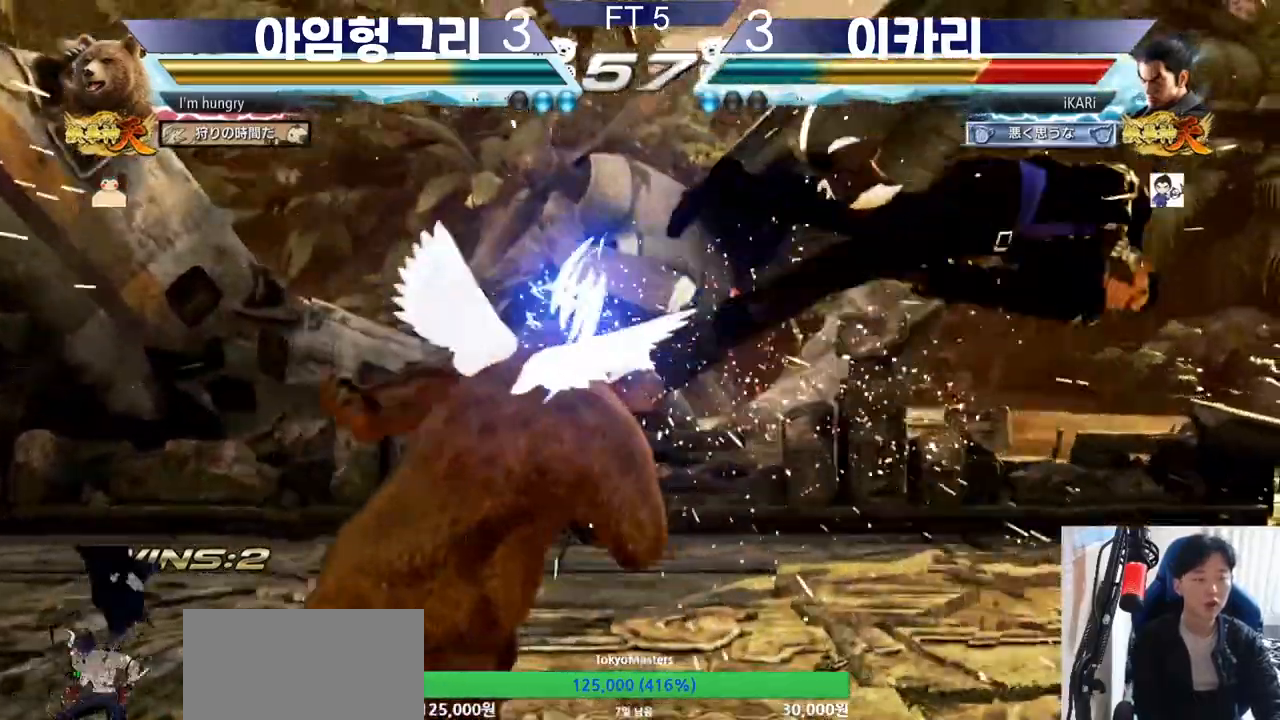
Gameplay with a controller (arcade stick); each line is a JSON object with the inputs held at the frame after it. "events" lists button and stick changes between this image and that frame as [ms after this image, input, new state], when the widget could be followed in between. Not read: L3 LP MK MP R3.
{"buttons": [], "left_stick": "center", "events": [[167, "TRIANGLE", "down"], [217, "SQUARE", "down"], [250, "TRIANGLE", "up"], [300, "SQUARE", "up"], [350, "SQUARE", "down"], [350, "TRIANGLE", "down"], [467, "TRIANGLE", "up"], [484, "SQUARE", "up"]]}
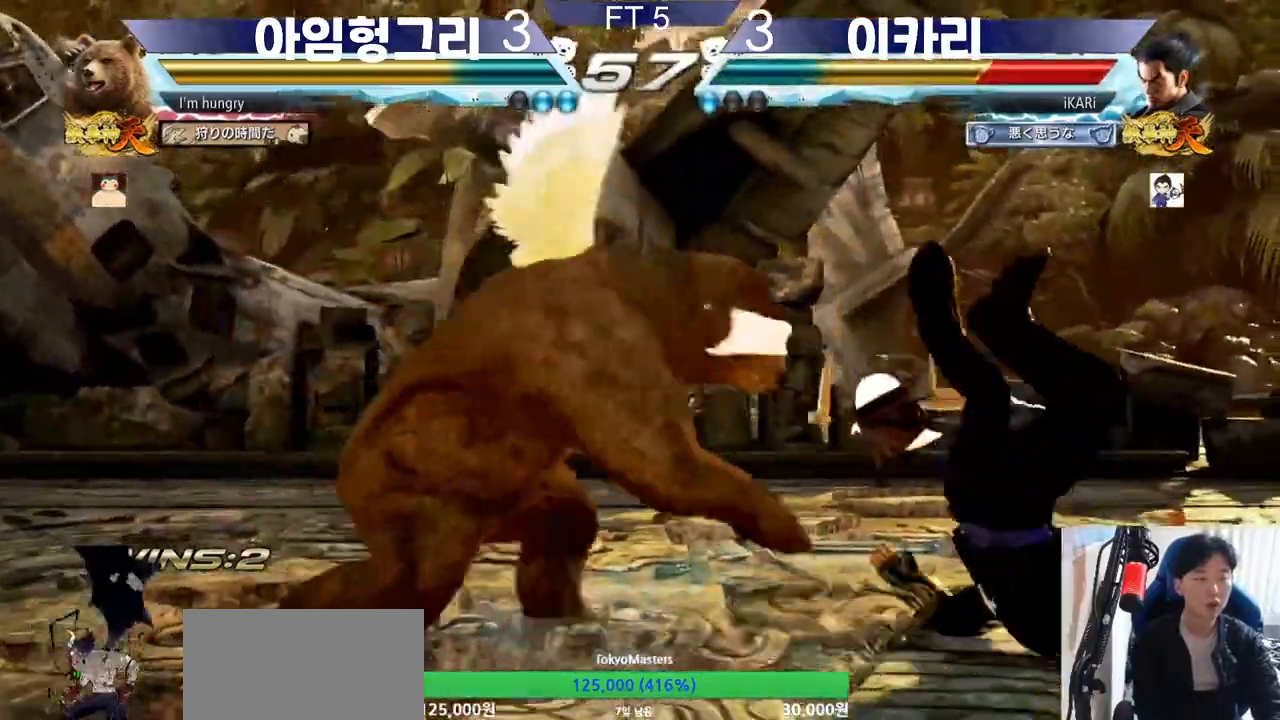
{"buttons": [], "left_stick": "center", "events": [[50, "TRIANGLE", "down"], [84, "SQUARE", "down"], [134, "TRIANGLE", "up"], [167, "SQUARE", "up"], [217, "TRIANGLE", "down"], [250, "SQUARE", "down"], [301, "TRIANGLE", "up"], [317, "SQUARE", "up"], [351, "TRIANGLE", "down"], [384, "SQUARE", "down"], [434, "TRIANGLE", "up"], [467, "SQUARE", "up"]]}
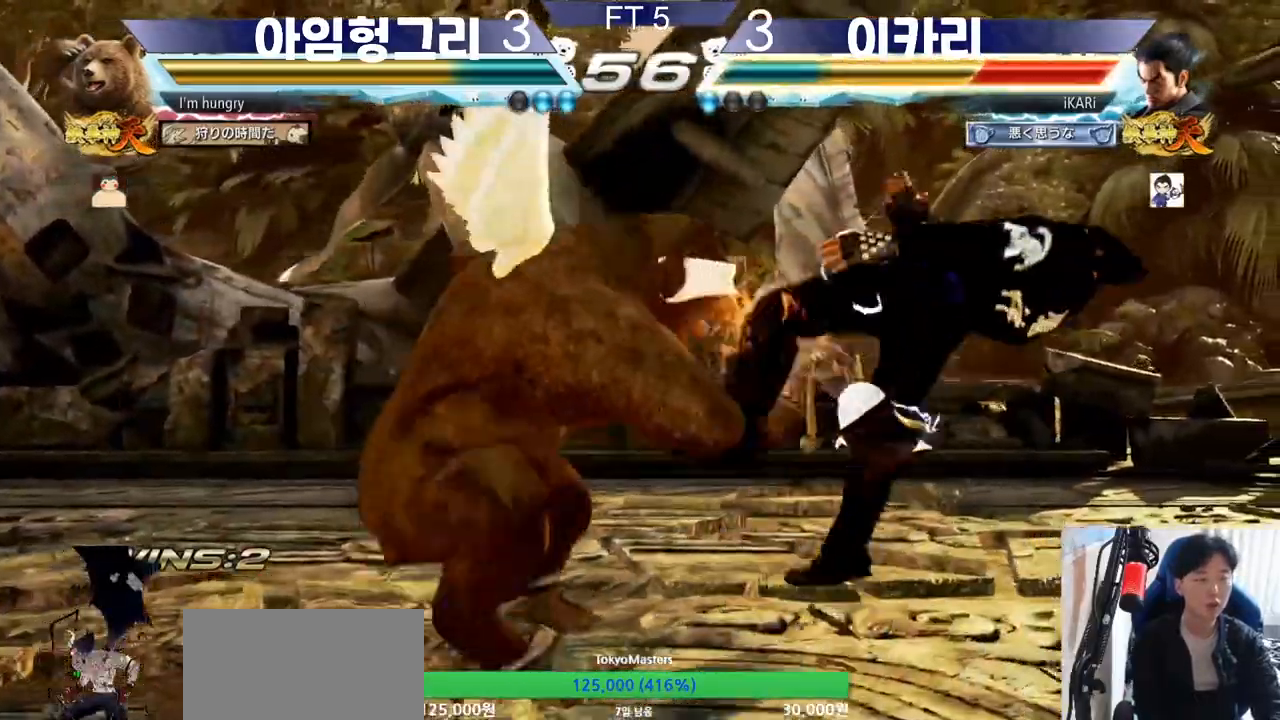
{"buttons": ["TRIANGLE"], "left_stick": "center", "events": [[33, "SQUARE", "down"], [33, "TRIANGLE", "down"], [100, "TRIANGLE", "up"], [117, "SQUARE", "up"], [150, "TRIANGLE", "down"], [200, "SQUARE", "down"], [267, "SQUARE", "up"], [267, "TRIANGLE", "up"], [317, "SQUARE", "down"], [317, "TRIANGLE", "down"], [333, "SQUARE", "up"], [400, "TRIANGLE", "up"], [417, "SQUARE", "down"], [467, "TRIANGLE", "down"], [500, "SQUARE", "up"]]}
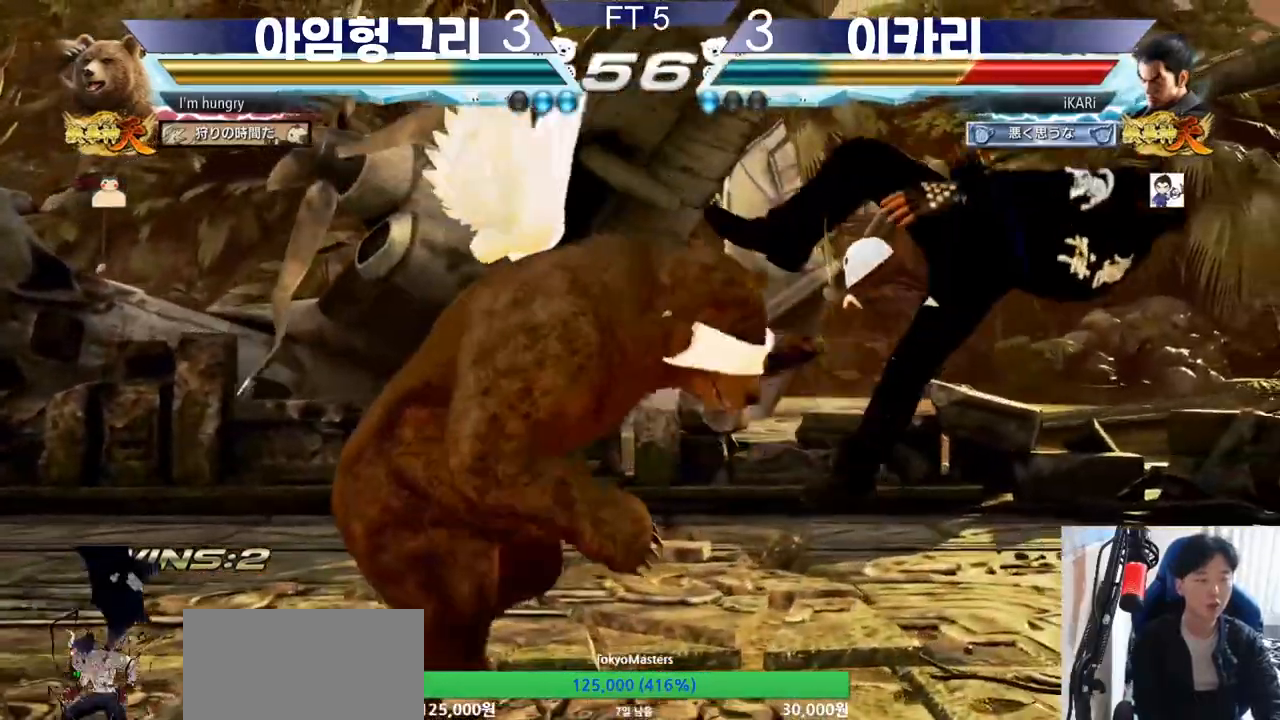
{"buttons": [], "left_stick": "center", "events": [[50, "SQUARE", "down"], [67, "SQUARE", "up"], [100, "TRIANGLE", "up"], [117, "SQUARE", "down"], [150, "TRIANGLE", "down"], [184, "SQUARE", "up"], [200, "TRIANGLE", "up"], [234, "SQUARE", "down"], [234, "TRIANGLE", "down"], [284, "SQUARE", "up"], [284, "TRIANGLE", "up"], [334, "SQUARE", "down"], [334, "TRIANGLE", "down"], [384, "SQUARE", "up"], [384, "TRIANGLE", "up"], [434, "SQUARE", "down"], [434, "TRIANGLE", "down"], [484, "SQUARE", "up"], [484, "TRIANGLE", "up"]]}
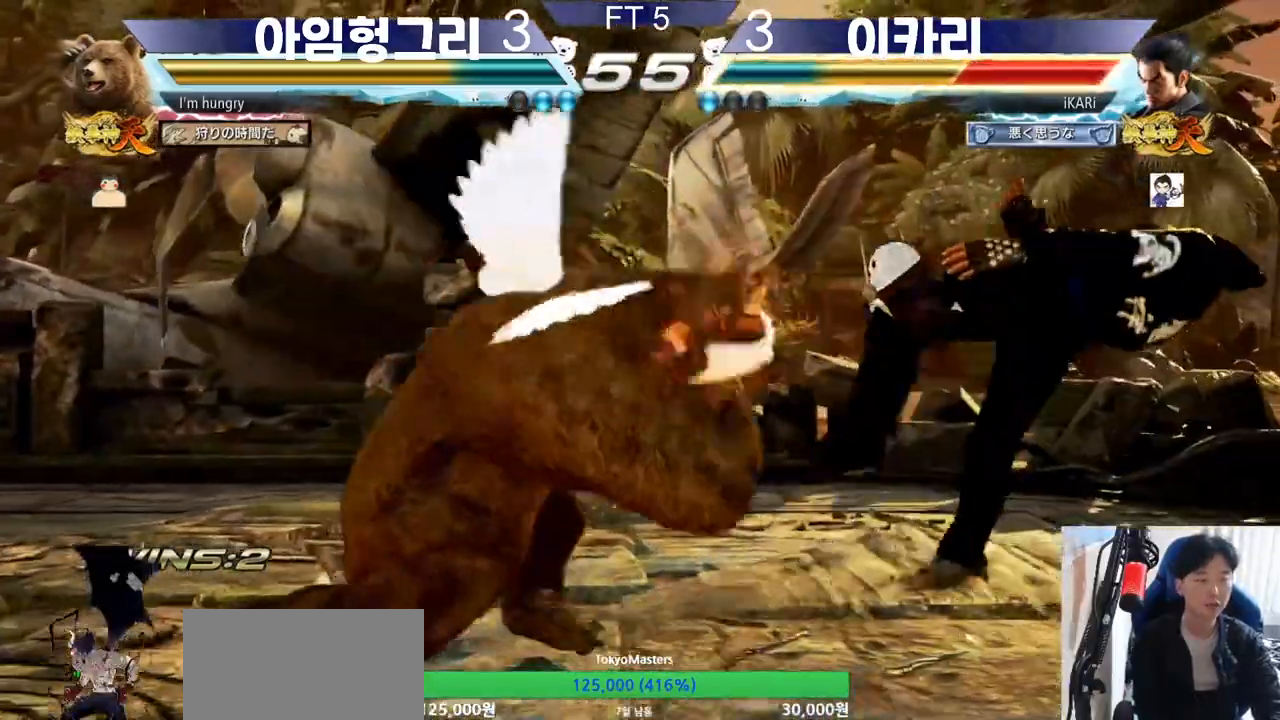
{"buttons": [], "left_stick": "center", "events": []}
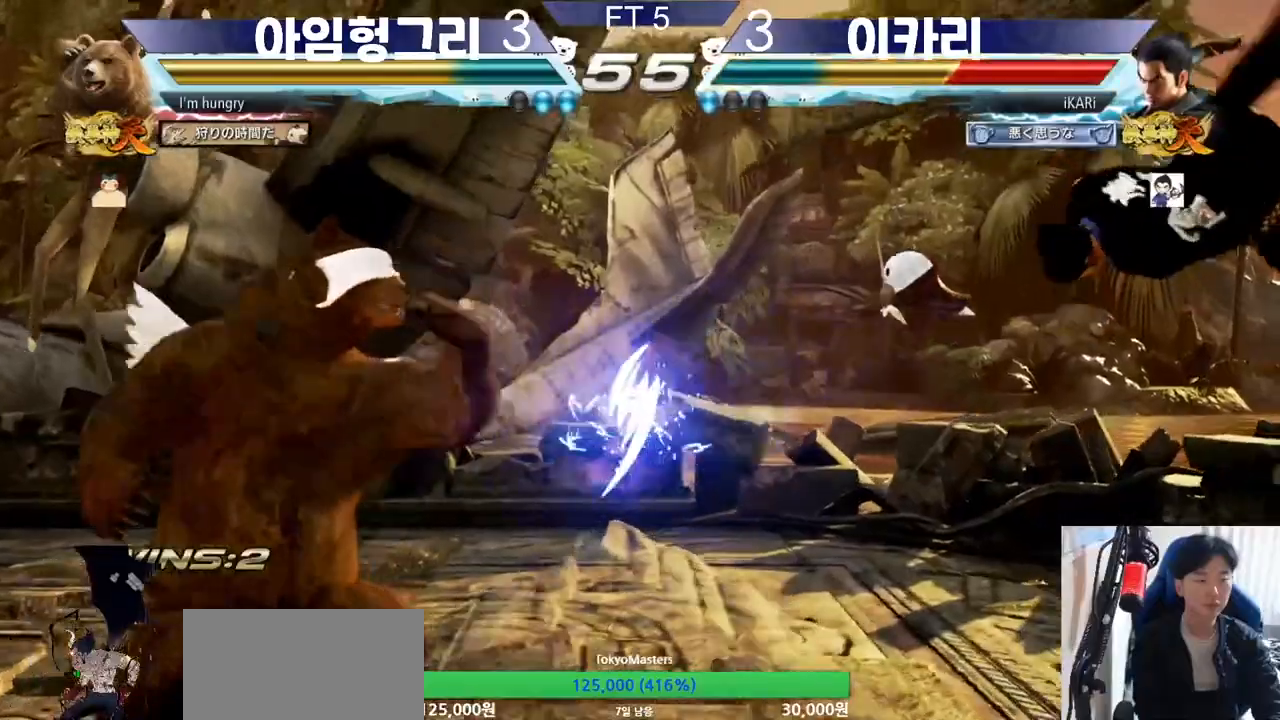
{"buttons": [], "left_stick": "center", "events": []}
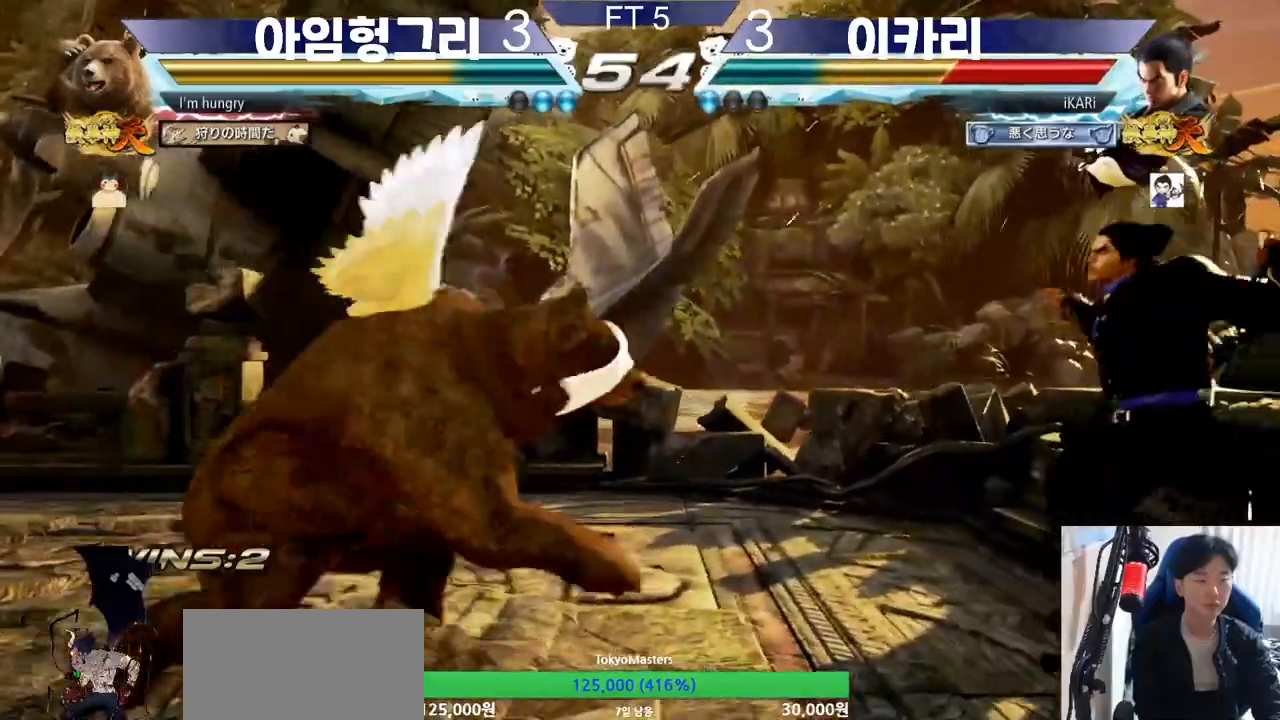
{"buttons": [], "left_stick": "center", "events": []}
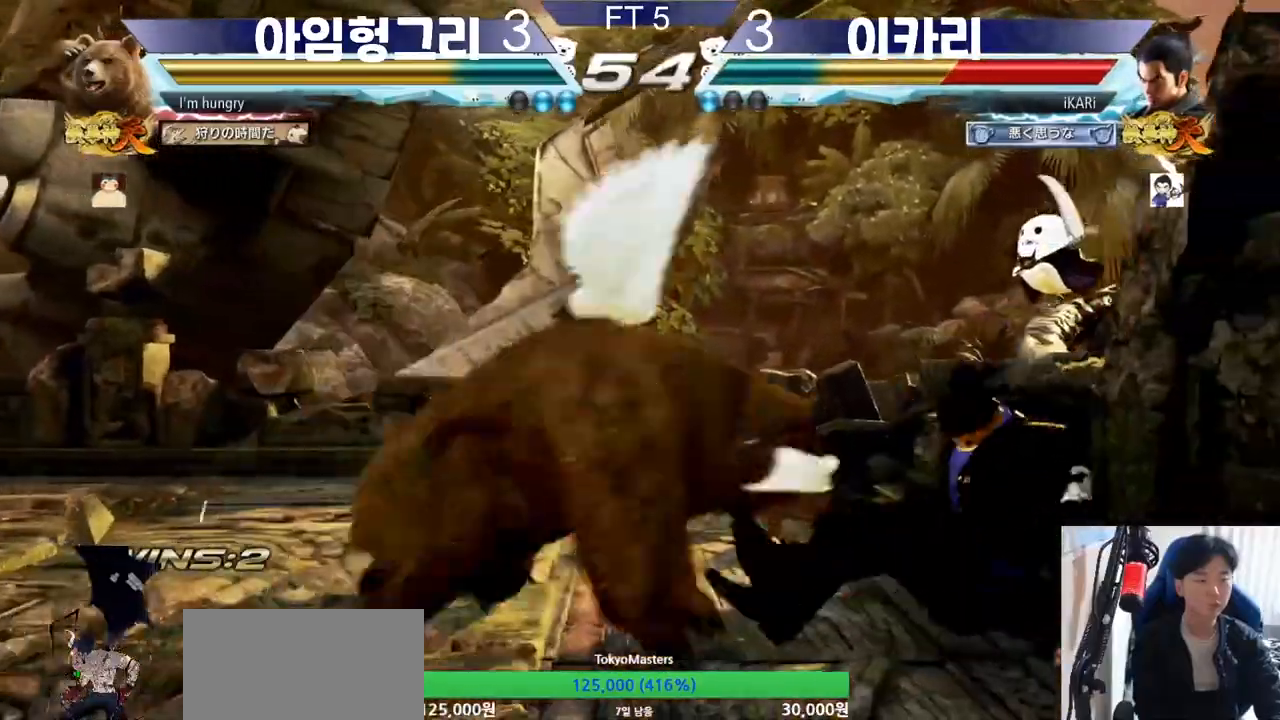
{"buttons": [], "left_stick": "center", "events": []}
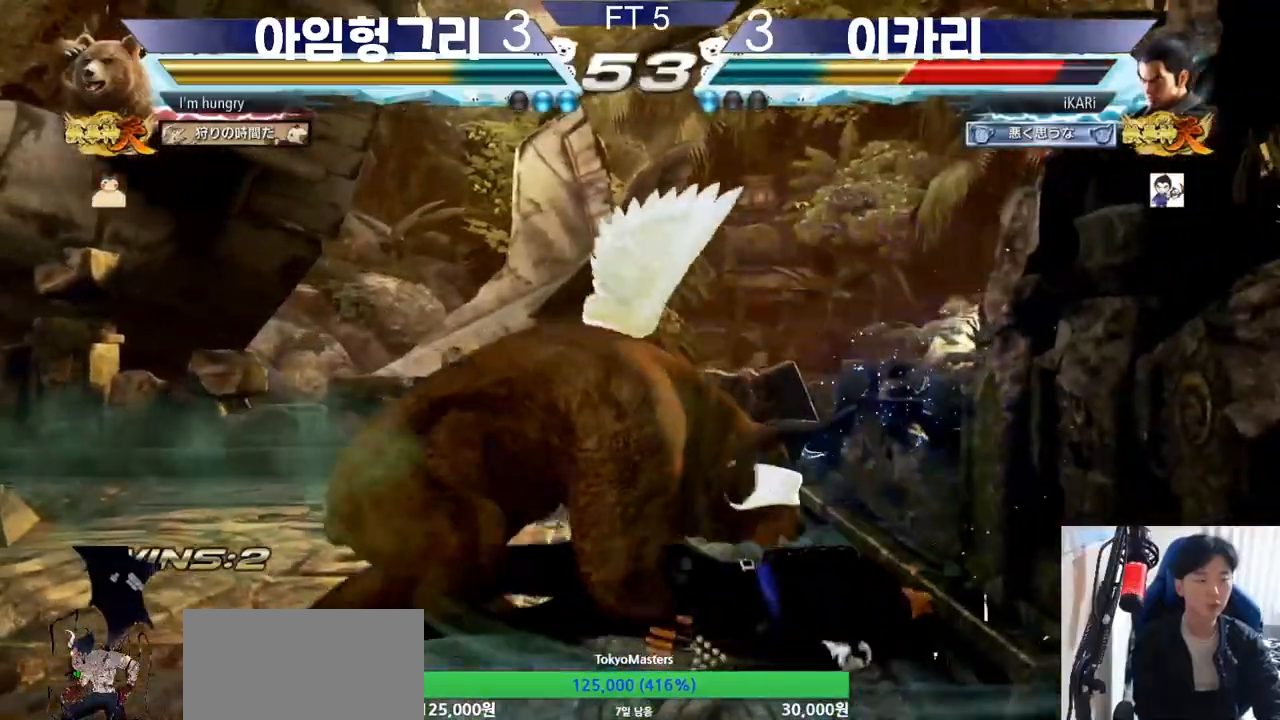
{"buttons": [], "left_stick": "center", "events": [[150, "CIRCLE", "down"], [150, "CROSS", "down"], [233, "CIRCLE", "up"], [233, "CROSS", "up"], [333, "TRIANGLE", "down"], [383, "TRIANGLE", "up"]]}
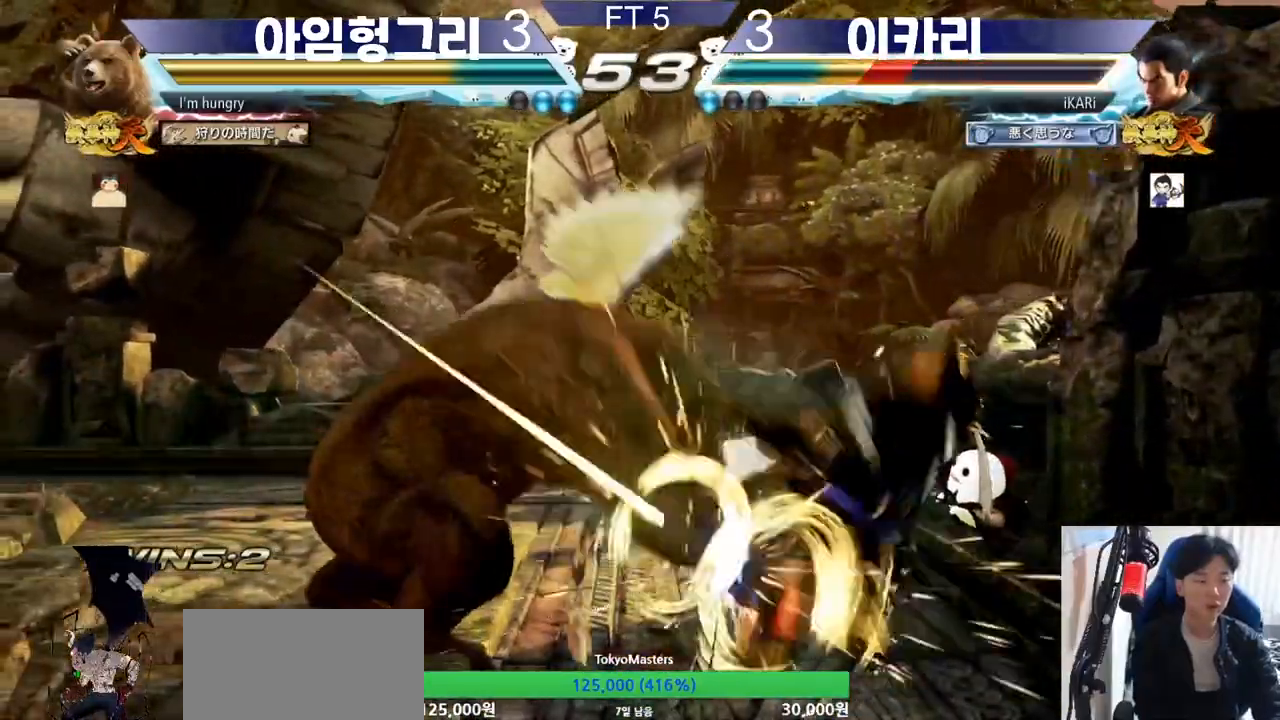
{"buttons": [], "left_stick": "center", "events": []}
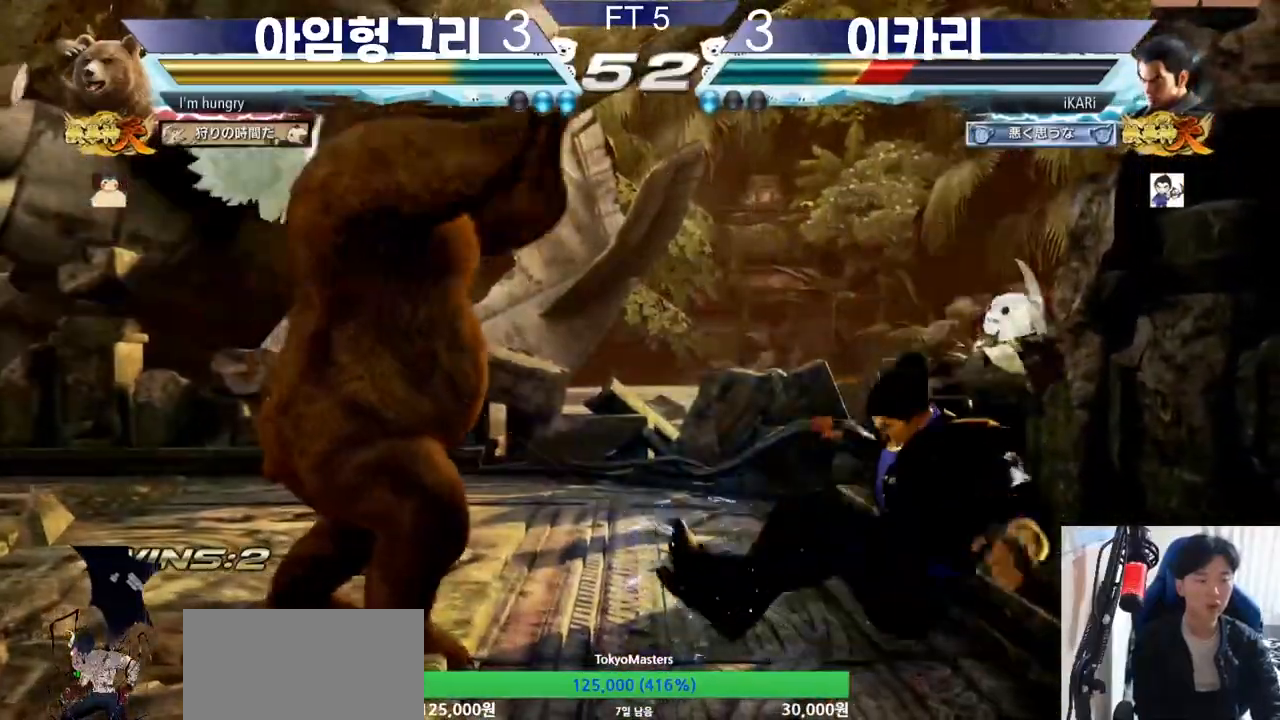
{"buttons": [], "left_stick": "center", "events": [[117, "CROSS", "down"], [167, "CROSS", "up"]]}
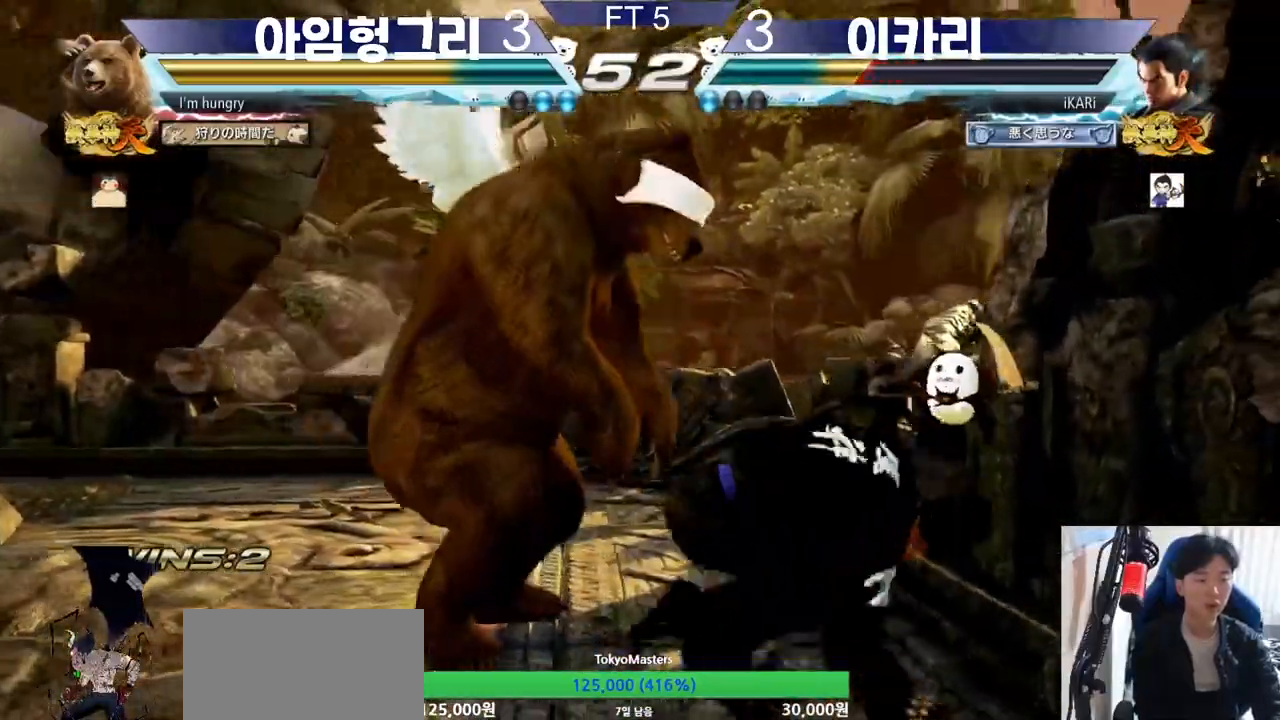
{"buttons": [], "left_stick": "right", "events": [[100, "left_stick", "right"], [166, "left_stick", "center"], [250, "left_stick", "right"]]}
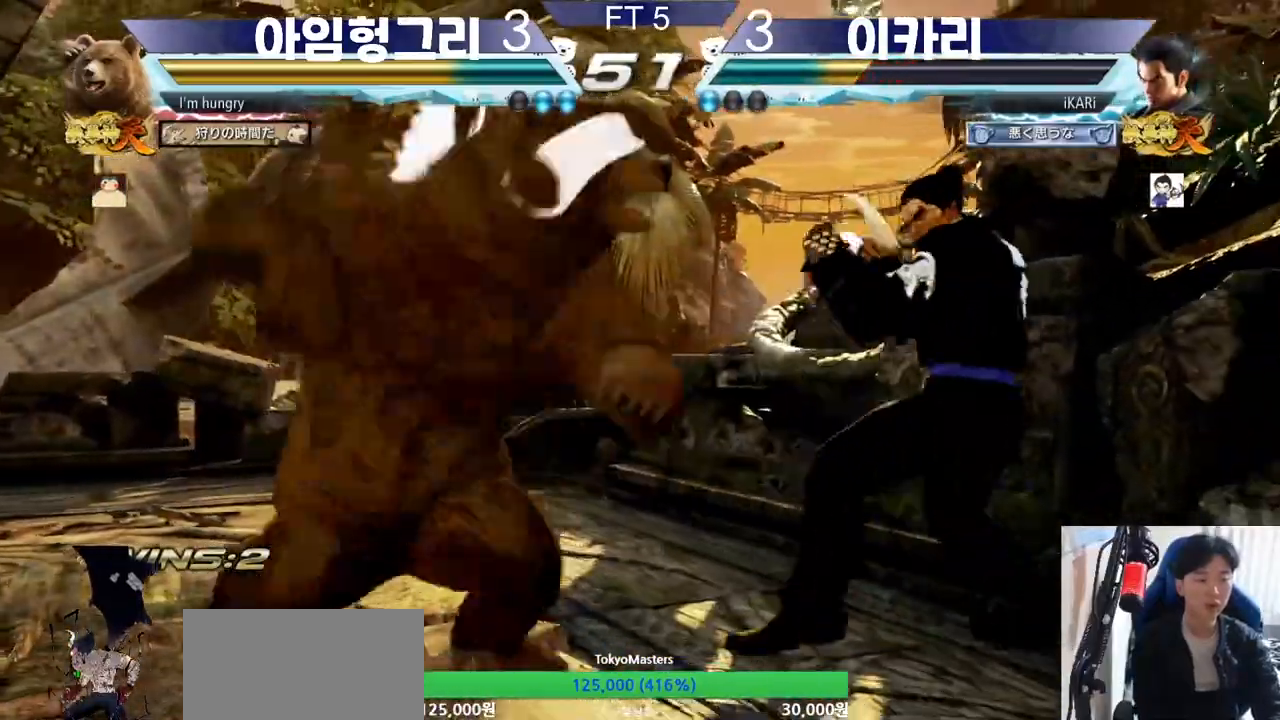
{"buttons": [], "left_stick": "center", "events": [[434, "left_stick", "center"]]}
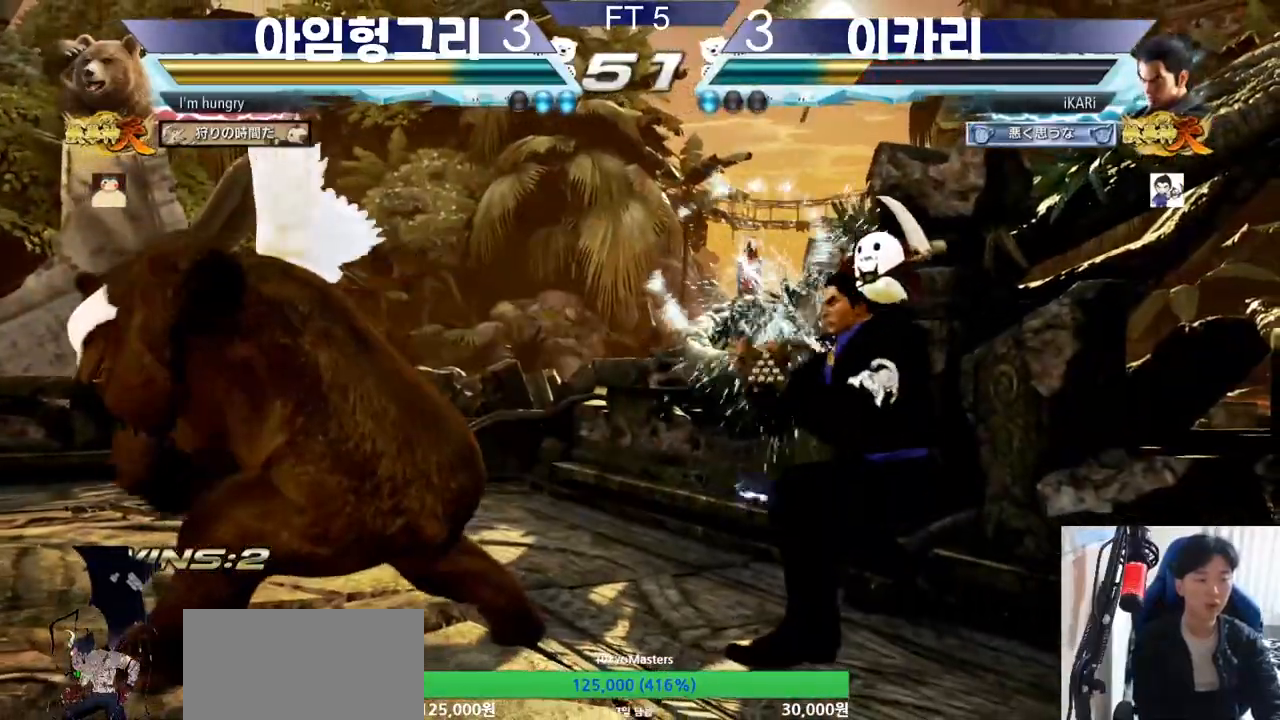
{"buttons": [], "left_stick": "center", "events": [[233, "CIRCLE", "down"], [317, "CIRCLE", "up"]]}
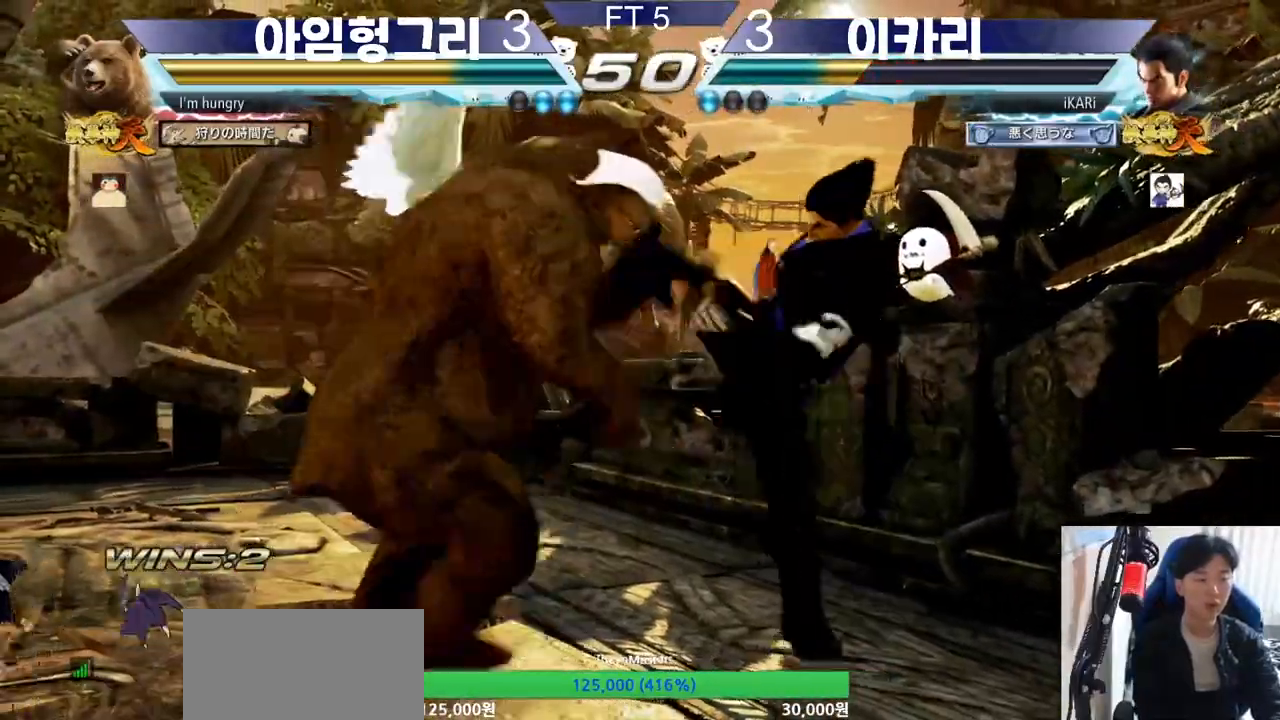
{"buttons": [], "left_stick": "center", "events": [[184, "left_stick", "down"], [250, "left_stick", "center"], [350, "left_stick", "down"], [451, "left_stick", "center"]]}
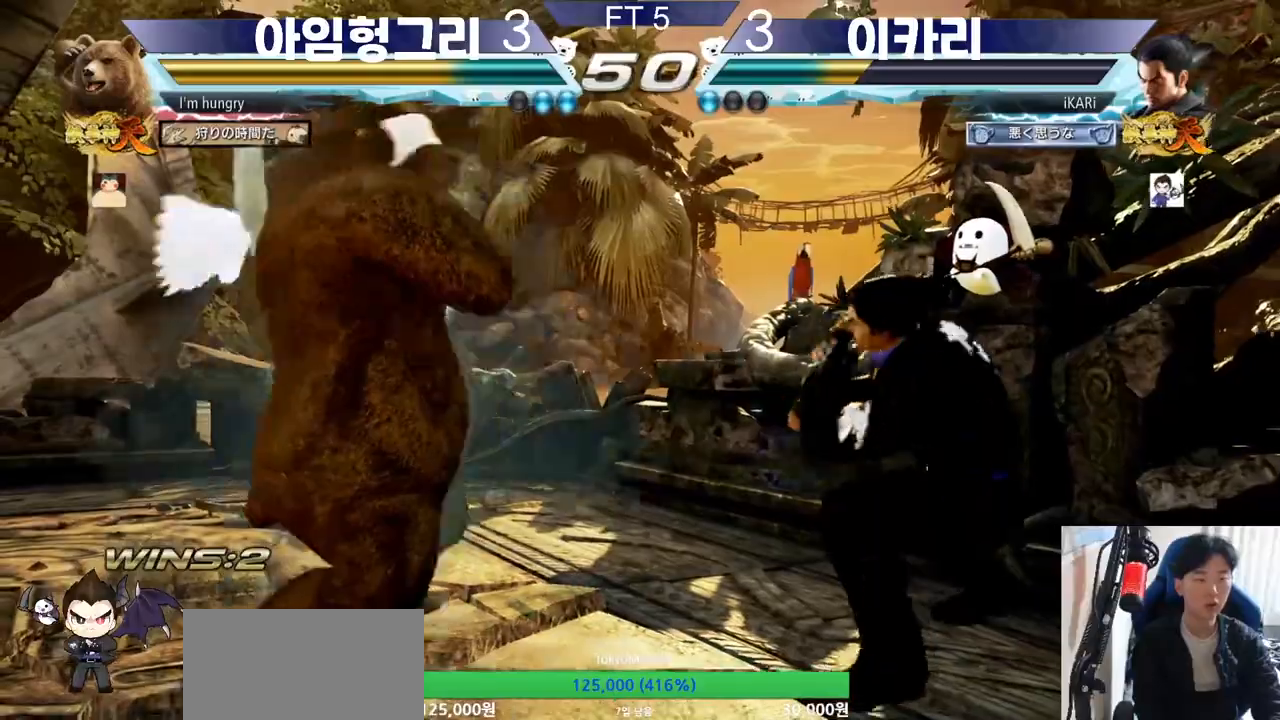
{"buttons": [], "left_stick": "down-left", "events": [[33, "left_stick", "right"], [83, "left_stick", "center"], [150, "left_stick", "right"], [483, "left_stick", "down-left"]]}
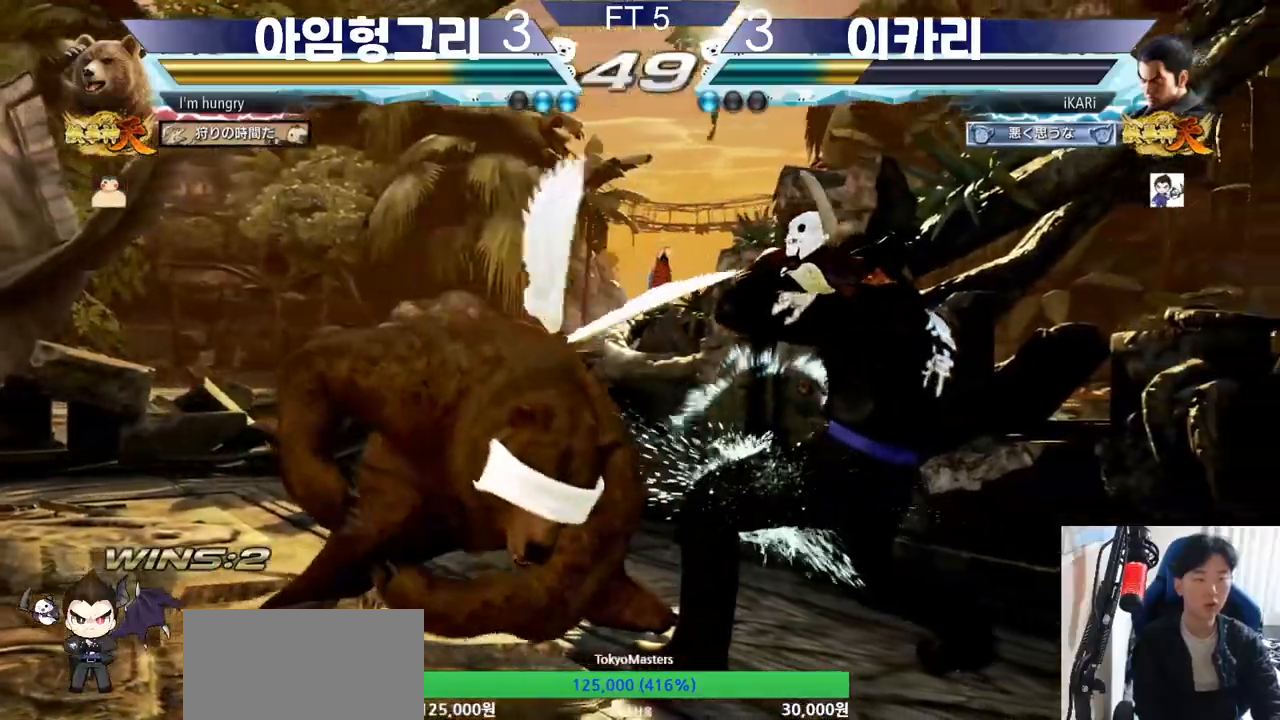
{"buttons": [], "left_stick": "down-left", "events": [[184, "CIRCLE", "down"], [217, "CIRCLE", "up"], [284, "CIRCLE", "down"], [317, "CIRCLE", "up"], [367, "CIRCLE", "down"], [434, "CIRCLE", "up"]]}
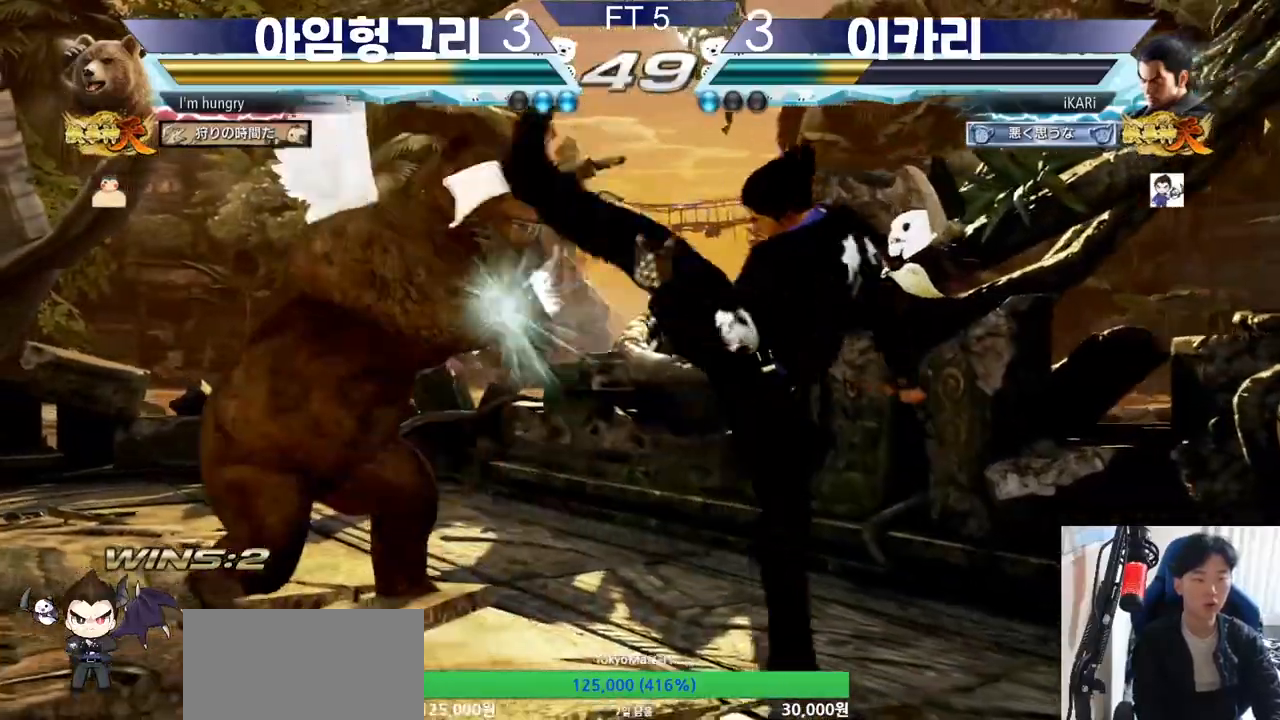
{"buttons": [], "left_stick": "center", "events": [[16, "TRIANGLE", "down"], [66, "TRIANGLE", "up"], [100, "TRIANGLE", "down"], [166, "TRIANGLE", "up"], [166, "left_stick", "center"]]}
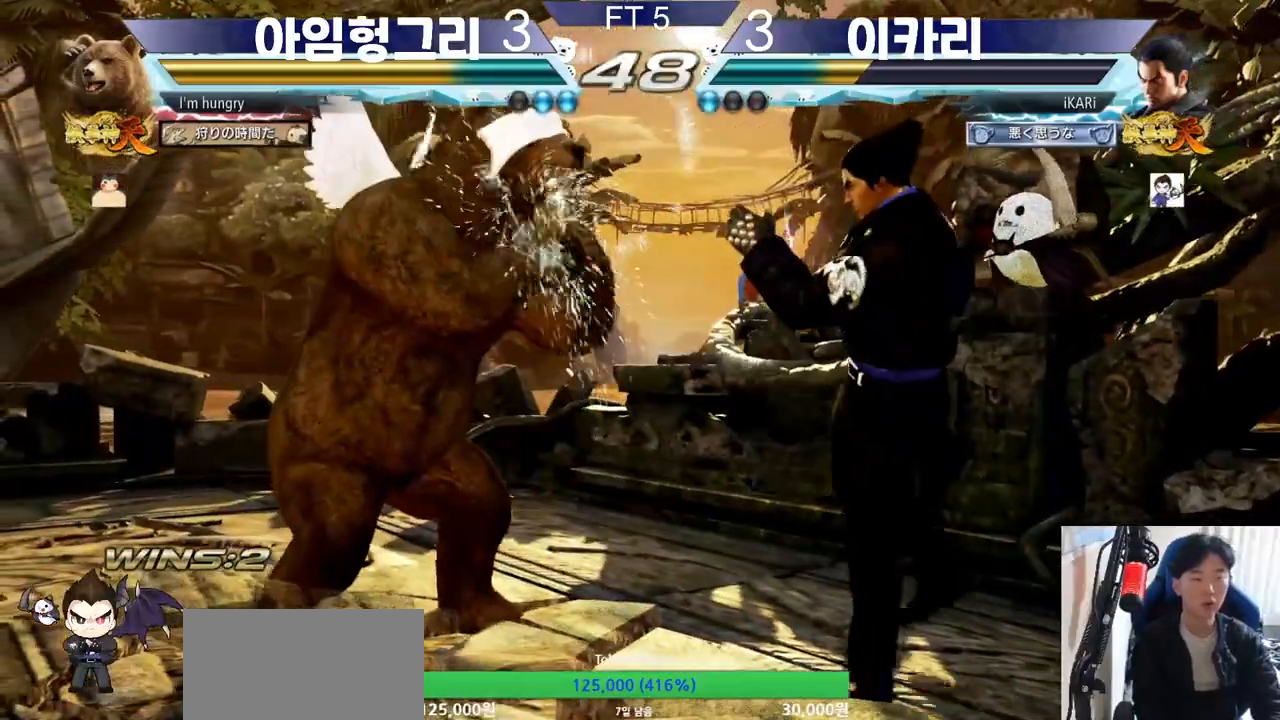
{"buttons": [], "left_stick": "center", "events": [[17, "left_stick", "right"], [501, "left_stick", "center"]]}
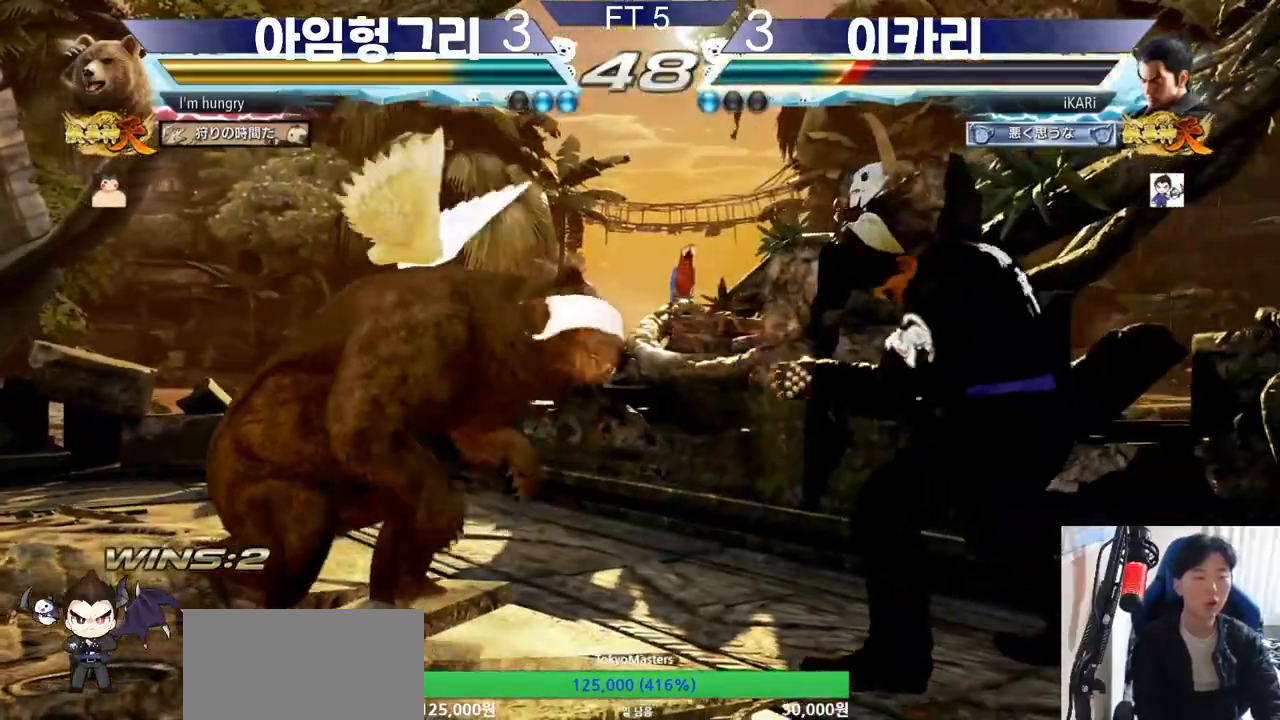
{"buttons": [], "left_stick": "center", "events": [[116, "left_stick", "right"], [166, "left_stick", "center"], [250, "left_stick", "right"], [433, "left_stick", "down"], [483, "left_stick", "center"]]}
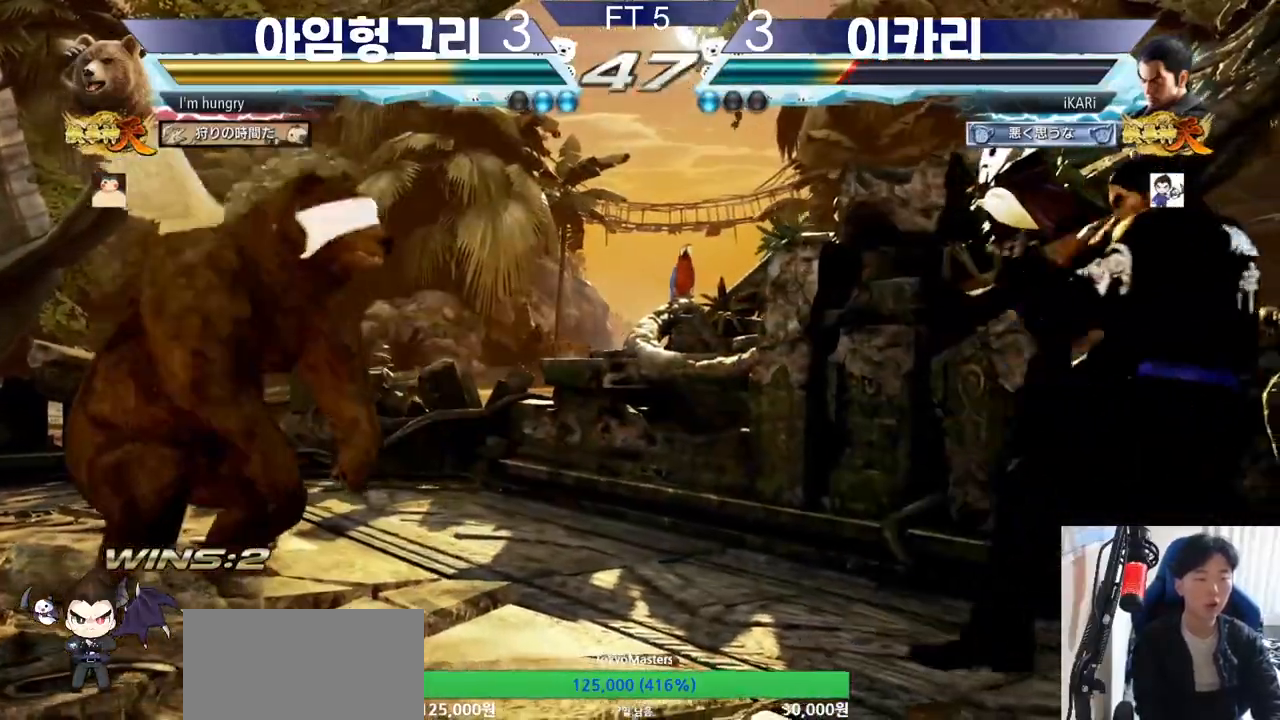
{"buttons": [], "left_stick": "left", "events": [[33, "left_stick", "down"], [134, "left_stick", "center"], [284, "left_stick", "left"], [350, "left_stick", "down"], [467, "left_stick", "left"]]}
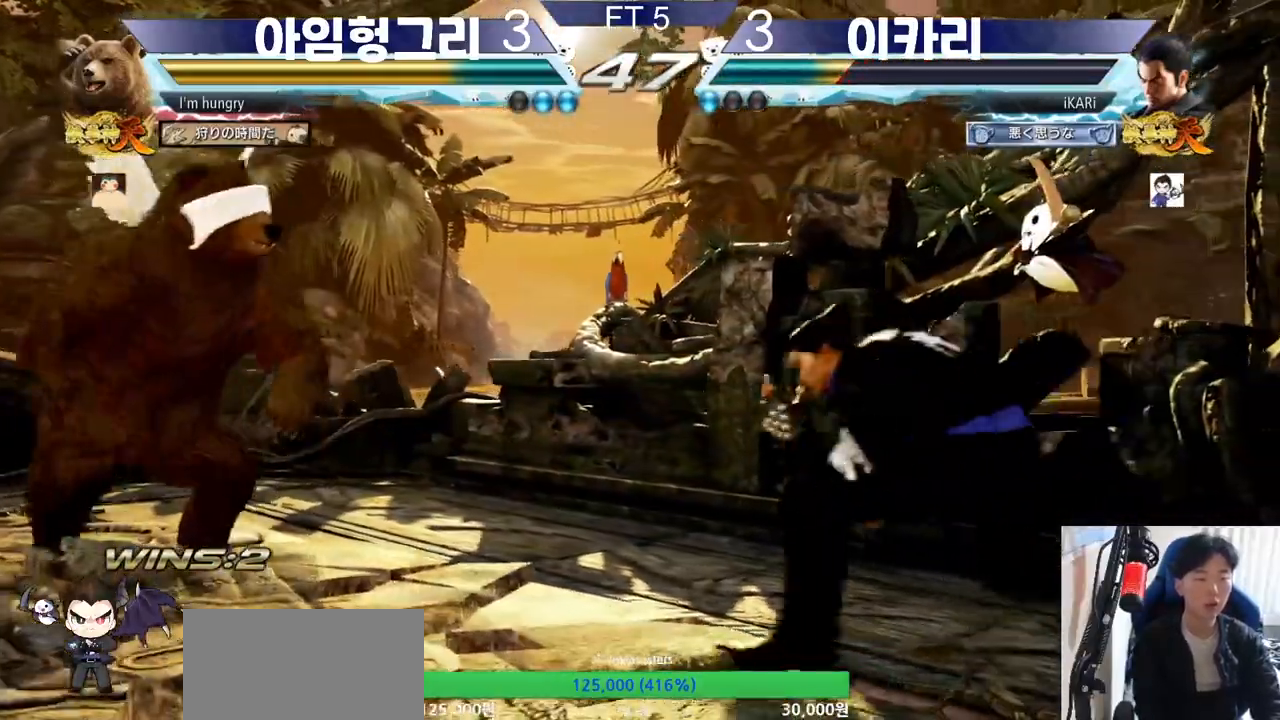
{"buttons": [], "left_stick": "center", "events": [[216, "left_stick", "down"], [233, "TRIANGLE", "down"], [250, "TRIANGLE", "up"], [300, "left_stick", "center"]]}